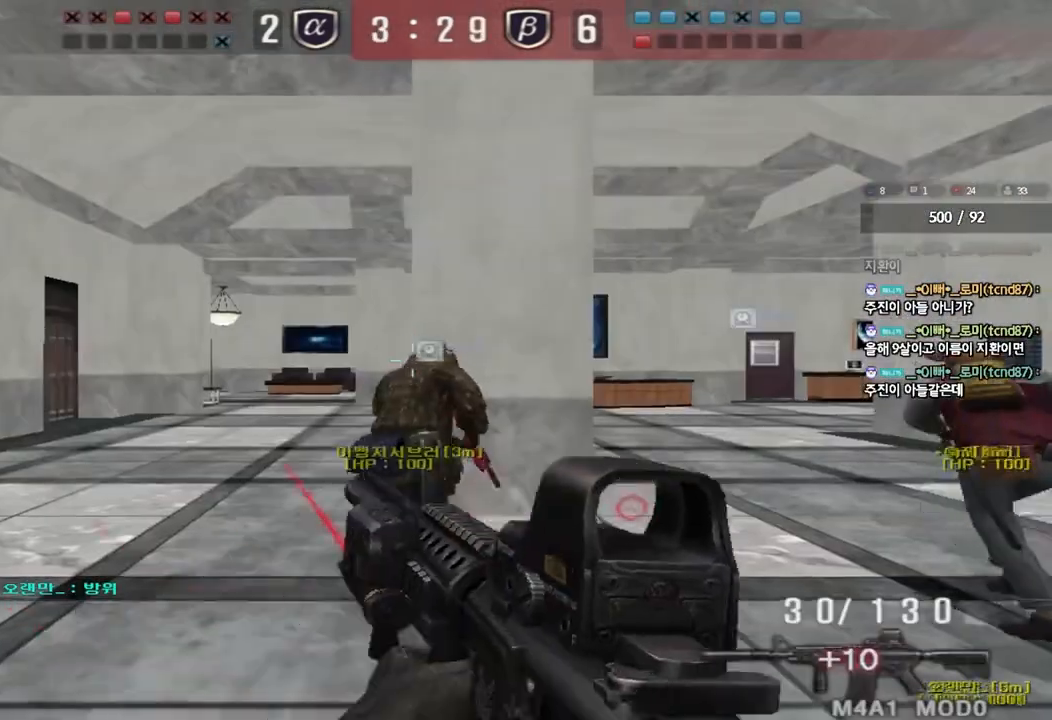
Gameplay with keyboard; each line is a JSON object with the keys held at the frame after it. "events" lists presses ("down") and releases ("up") of "a", "ctrl", "d", "e", "f", "q", "r", "s", "shift", "space", "tab" and "w" between this image and that frame as [ms after this image, input, new state], when the widget could be followed in between. No other keys are recorded. Mouse input is not recorded.
{"keys": ["a", "w"], "events": [[300, "a", "down"], [300, "w", "down"]]}
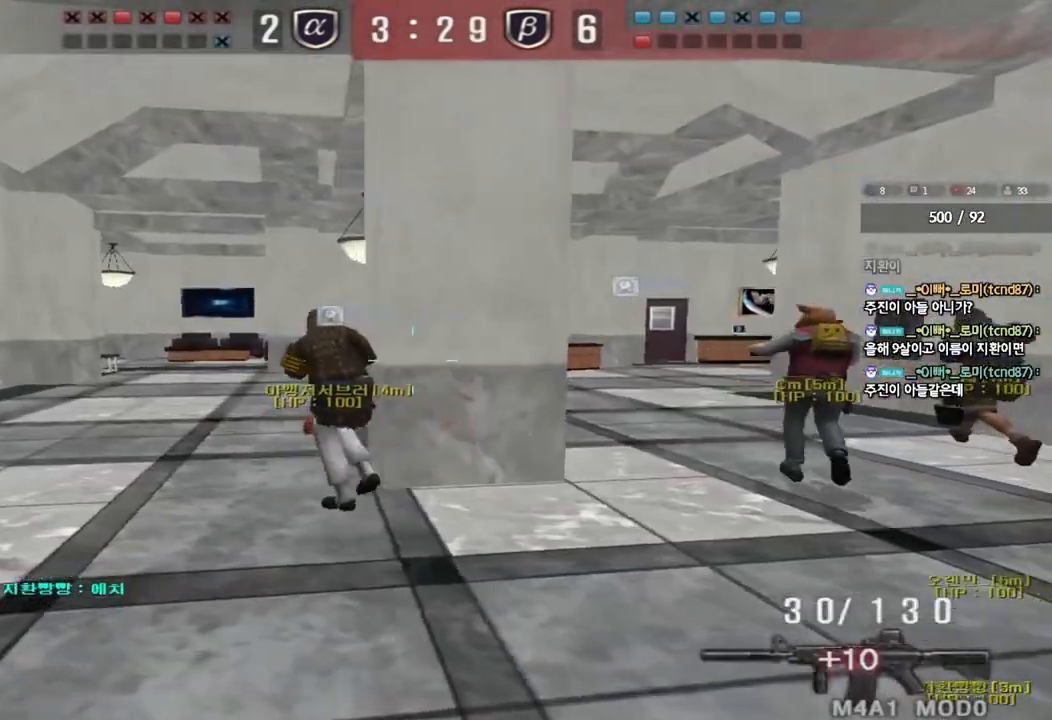
{"keys": ["d", "w"], "events": [[67, "a", "up"], [167, "d", "down"]]}
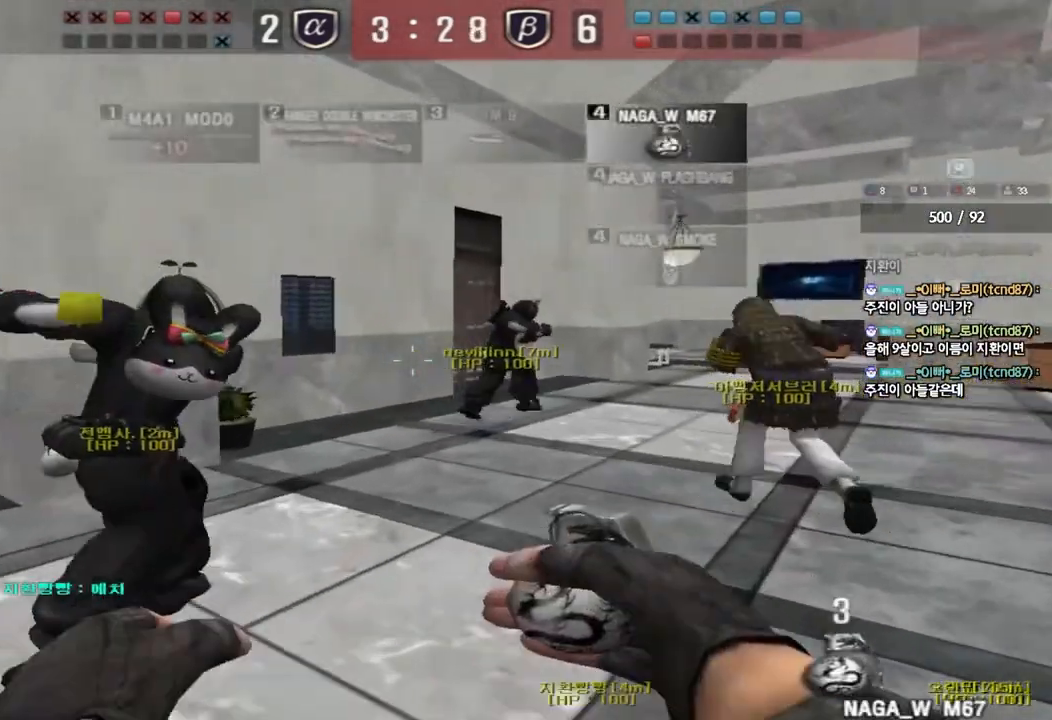
{"keys": ["d", "w"], "events": []}
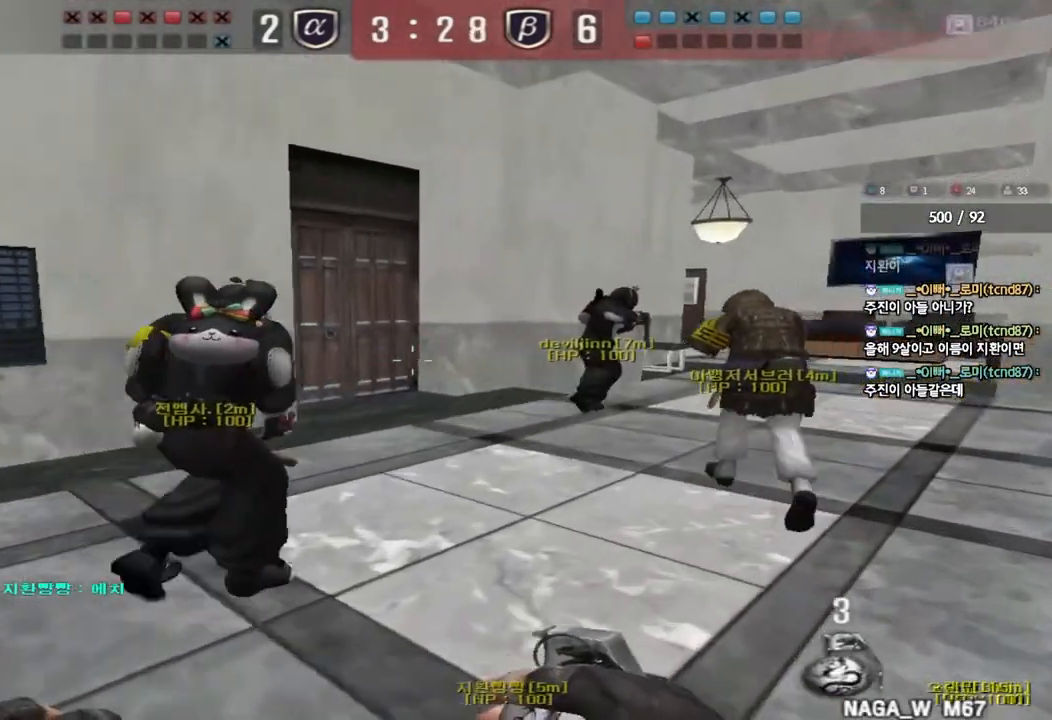
{"keys": ["d", "w"], "events": []}
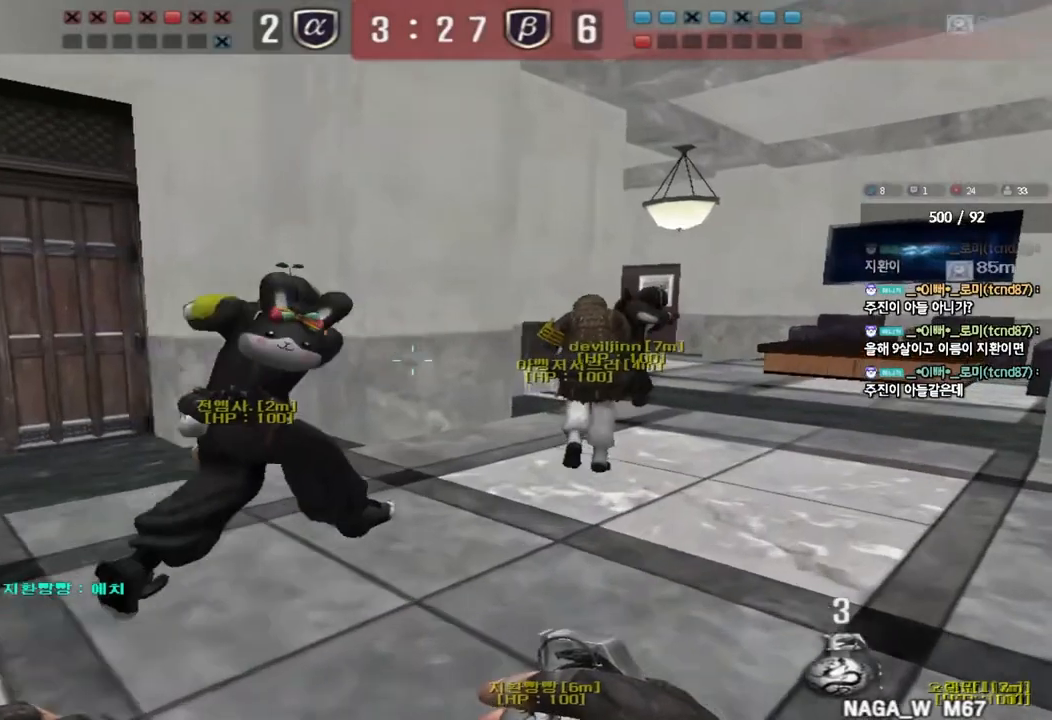
{"keys": ["d", "w"], "events": []}
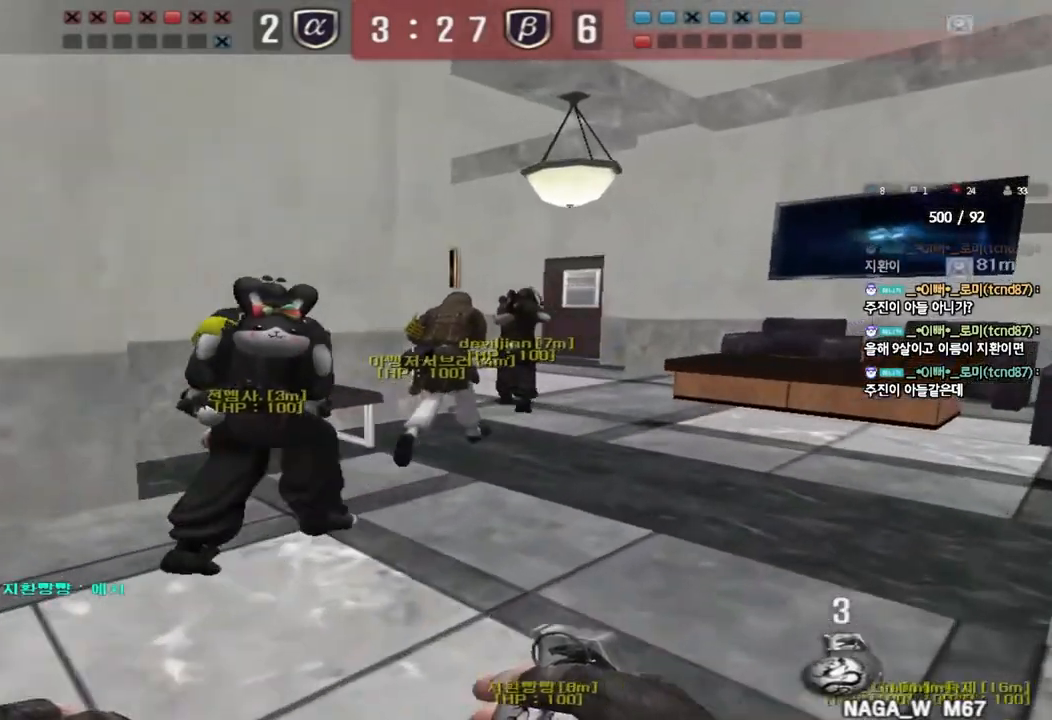
{"keys": ["a", "w"], "events": [[333, "d", "up"], [400, "a", "down"]]}
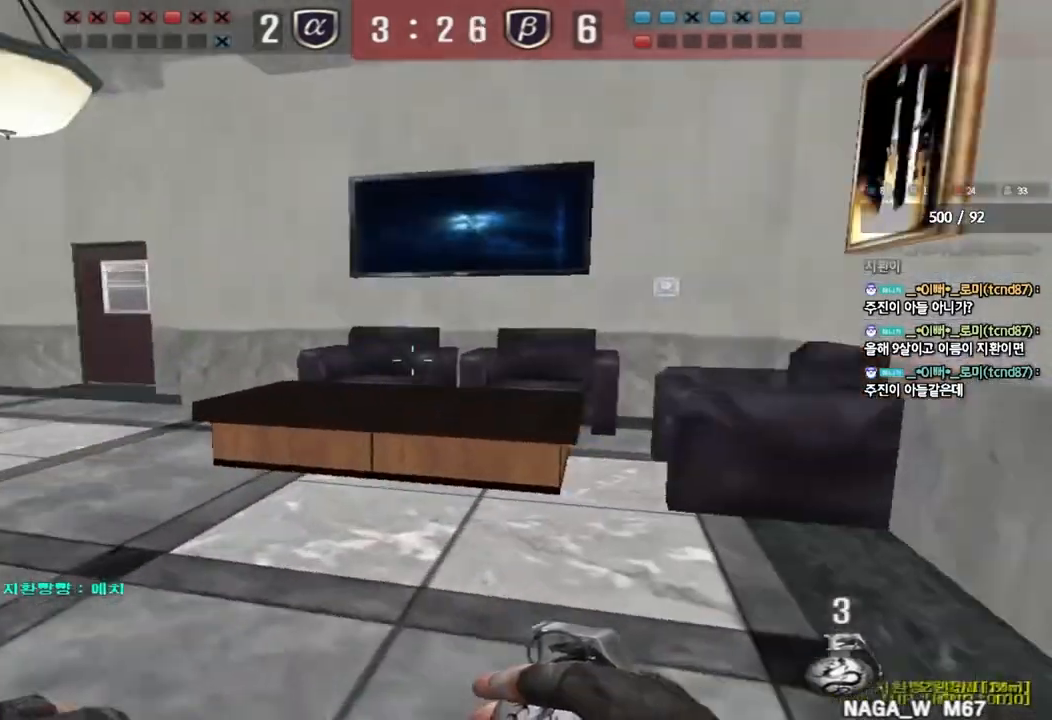
{"keys": ["a", "w"], "events": []}
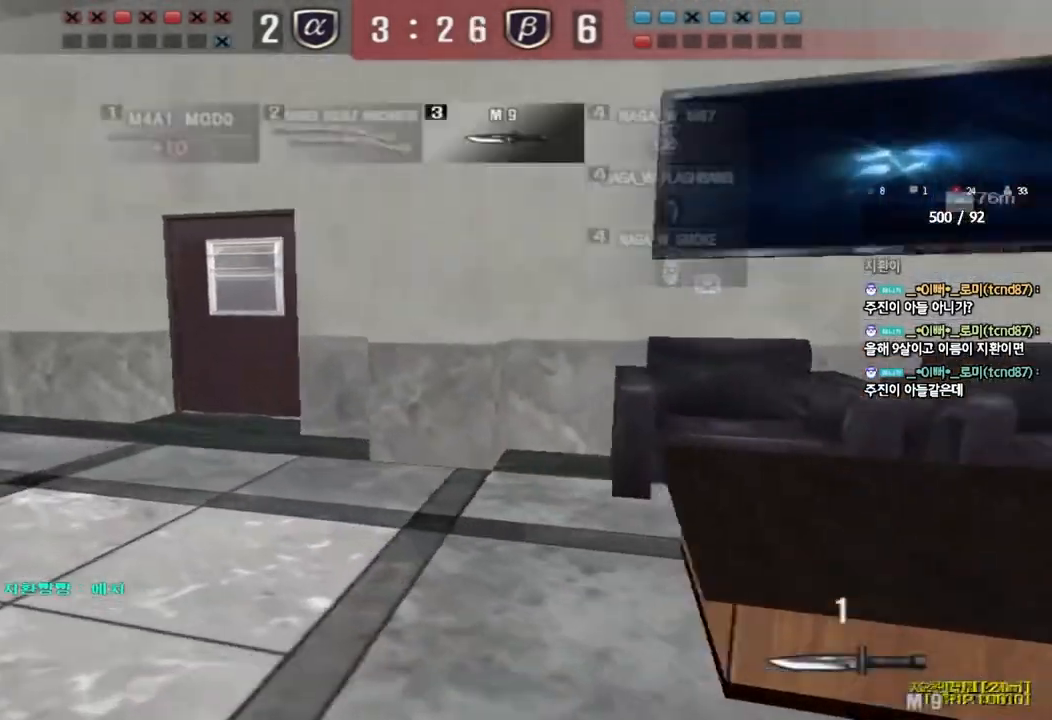
{"keys": ["a", "w"], "events": []}
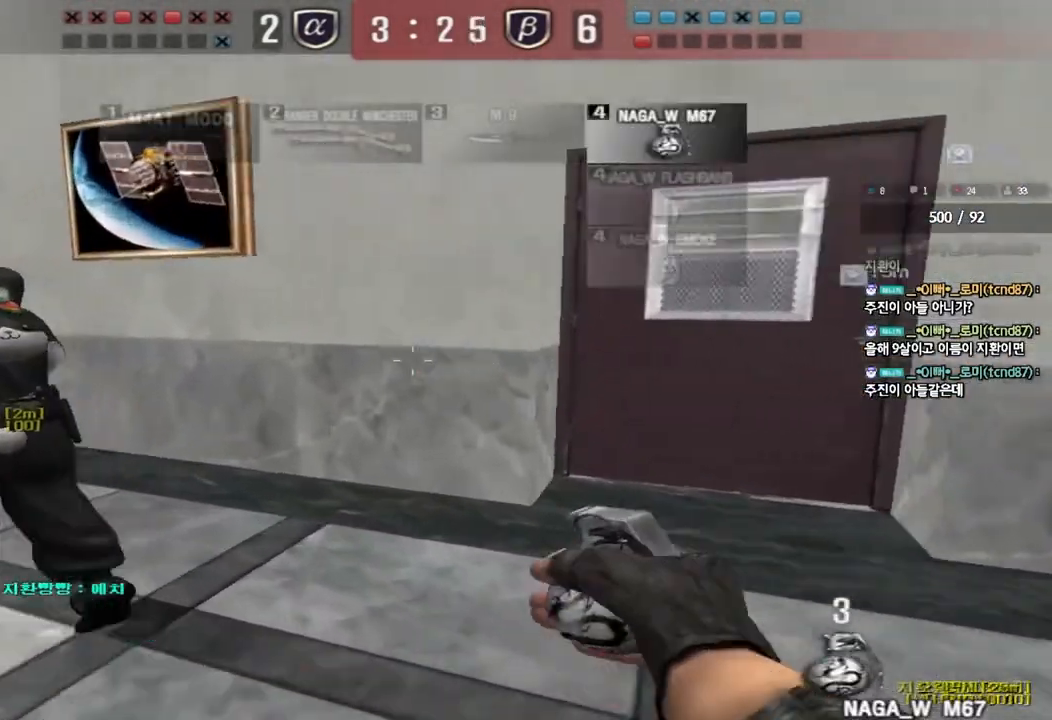
{"keys": ["a", "w"], "events": []}
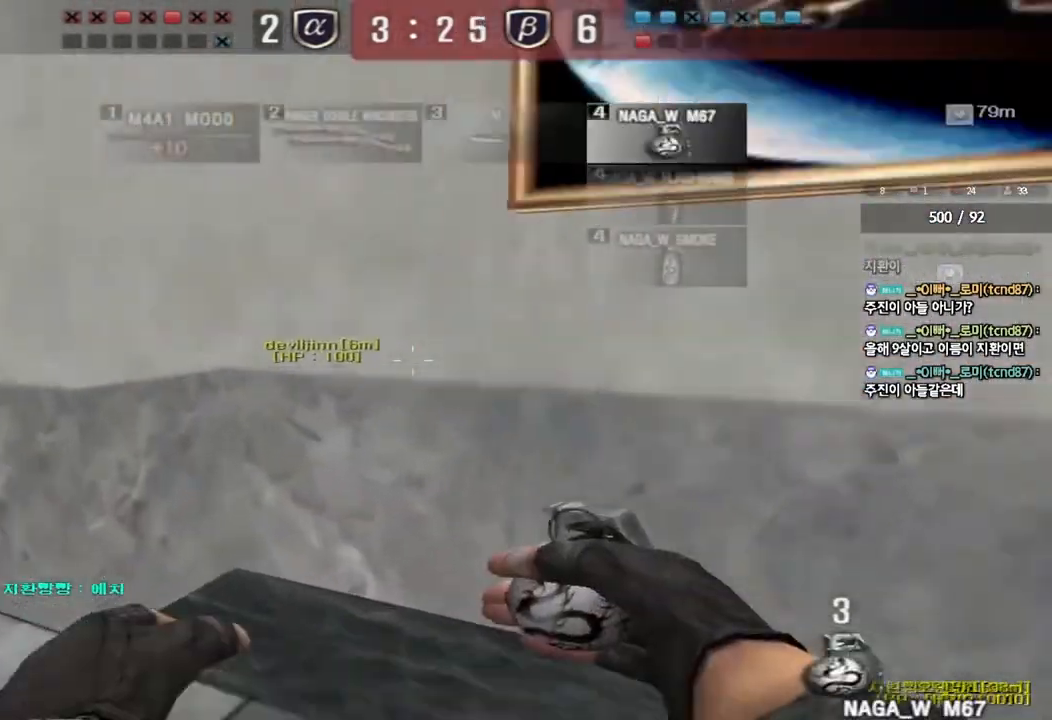
{"keys": ["d", "w"], "events": [[483, "a", "up"], [500, "d", "down"]]}
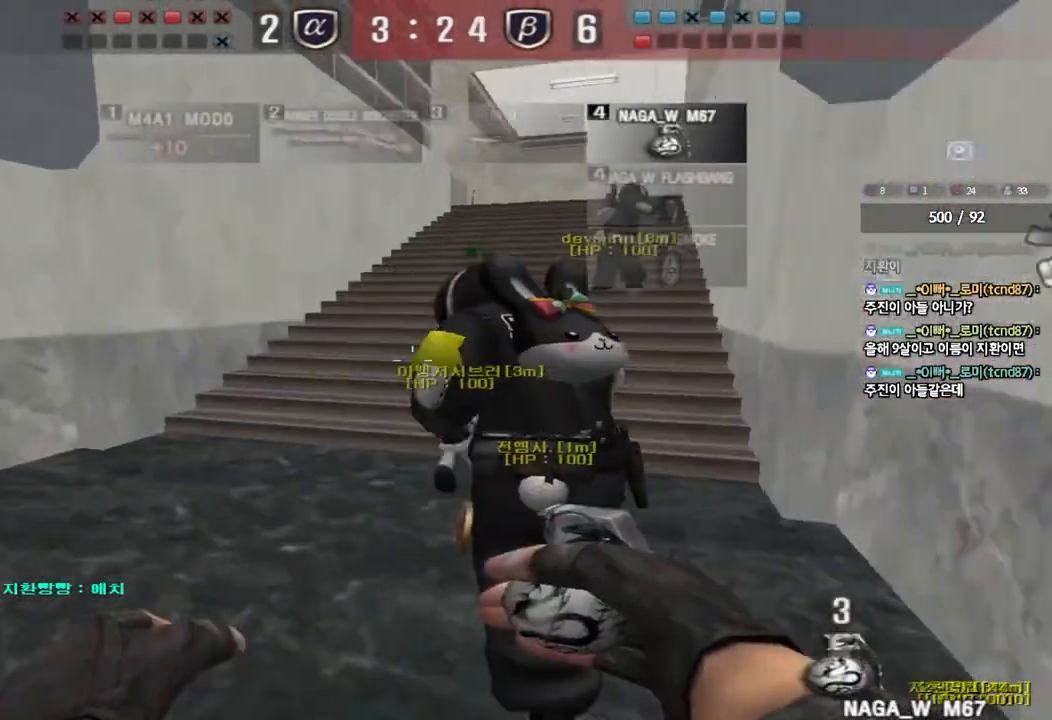
{"keys": ["d", "w"], "events": []}
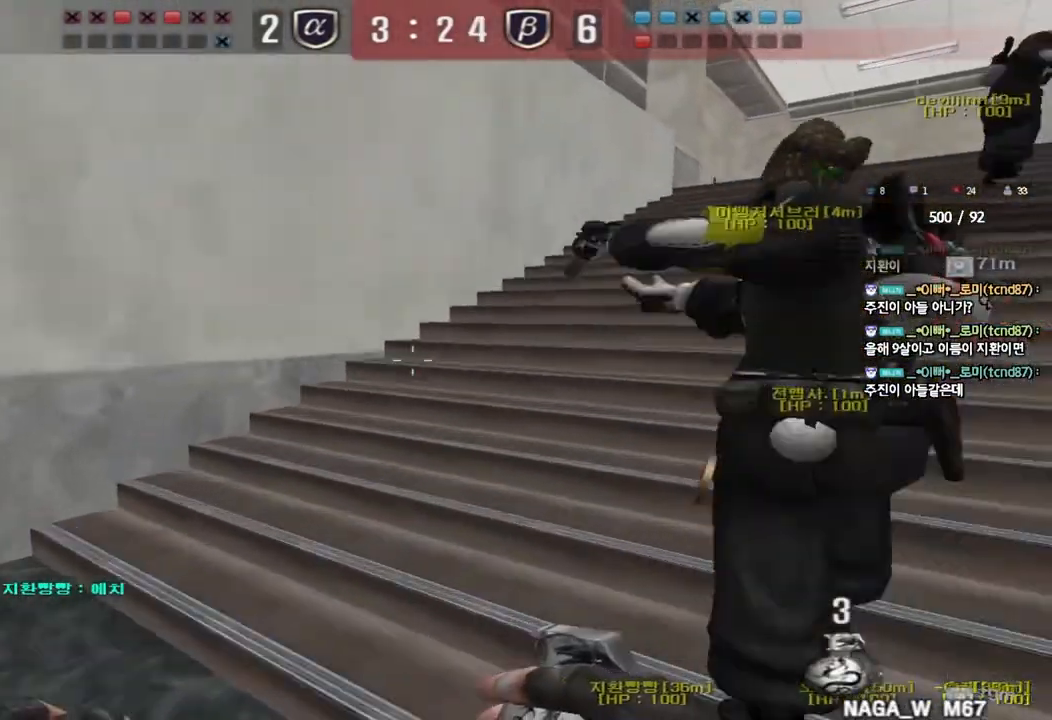
{"keys": ["d", "w"], "events": []}
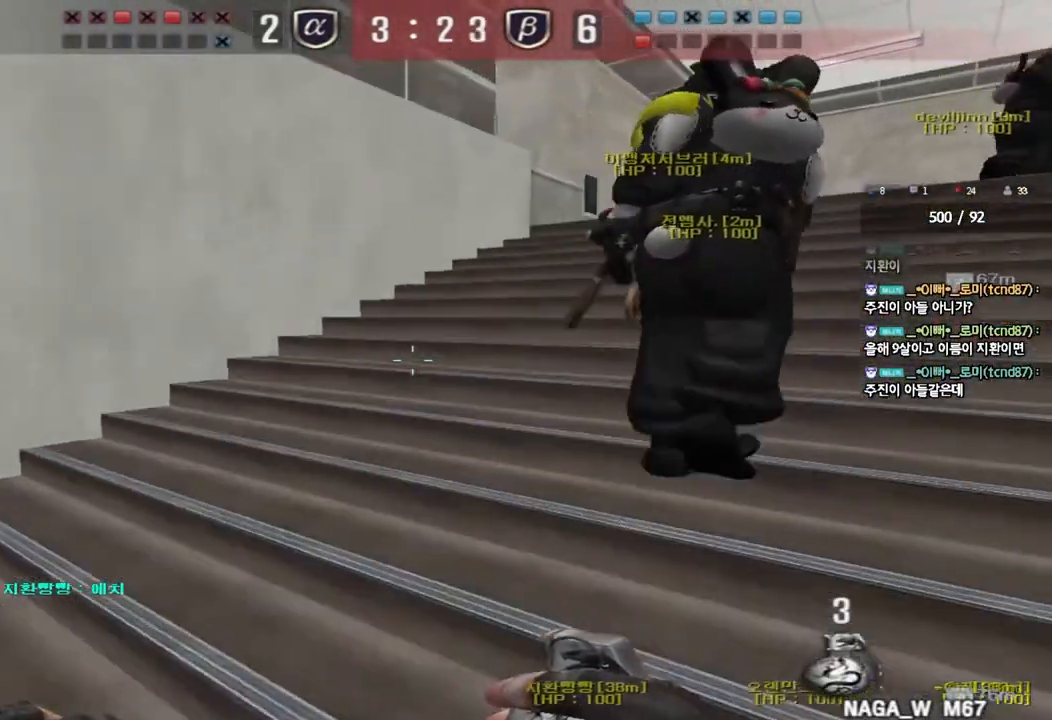
{"keys": ["d", "w"], "events": []}
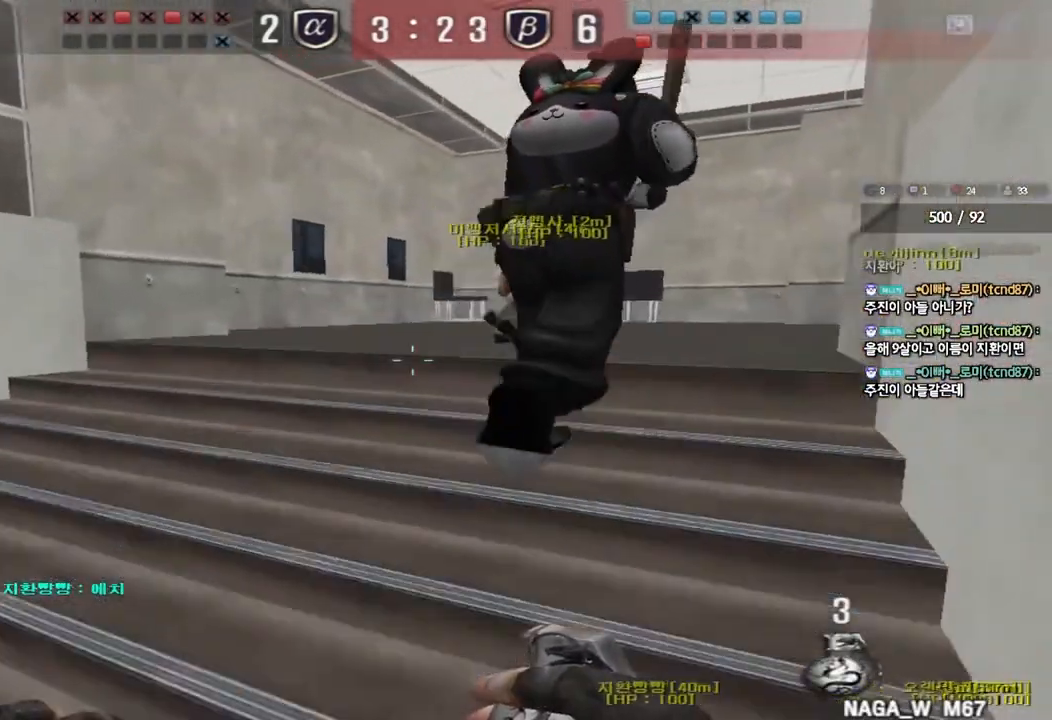
{"keys": ["d", "w"], "events": []}
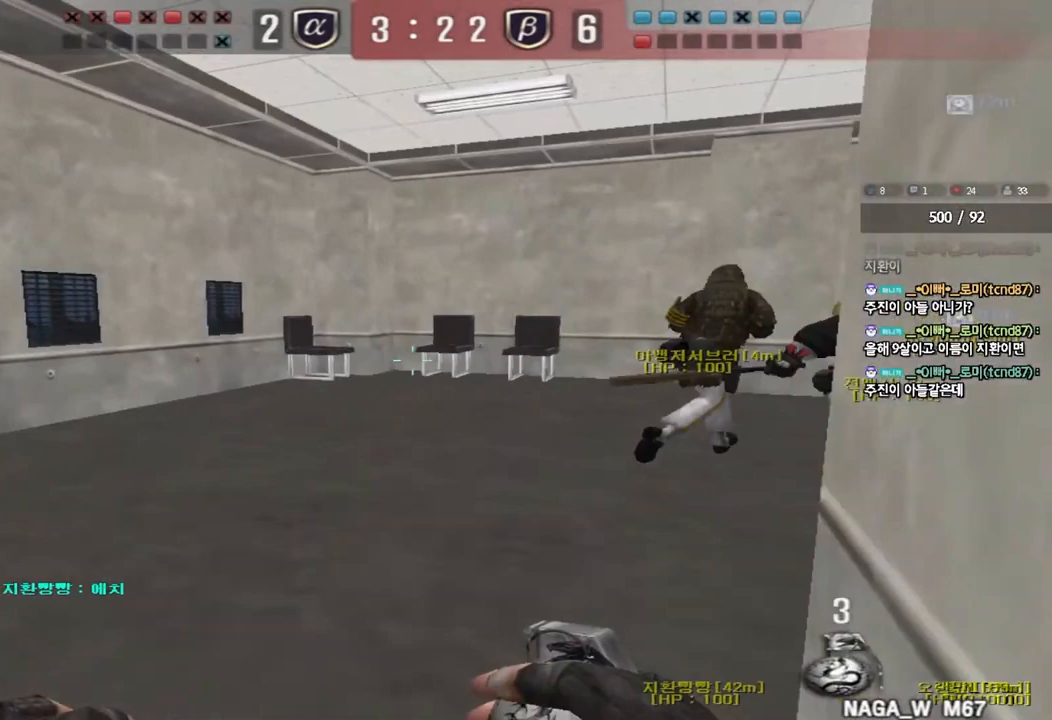
{"keys": ["d", "w"], "events": []}
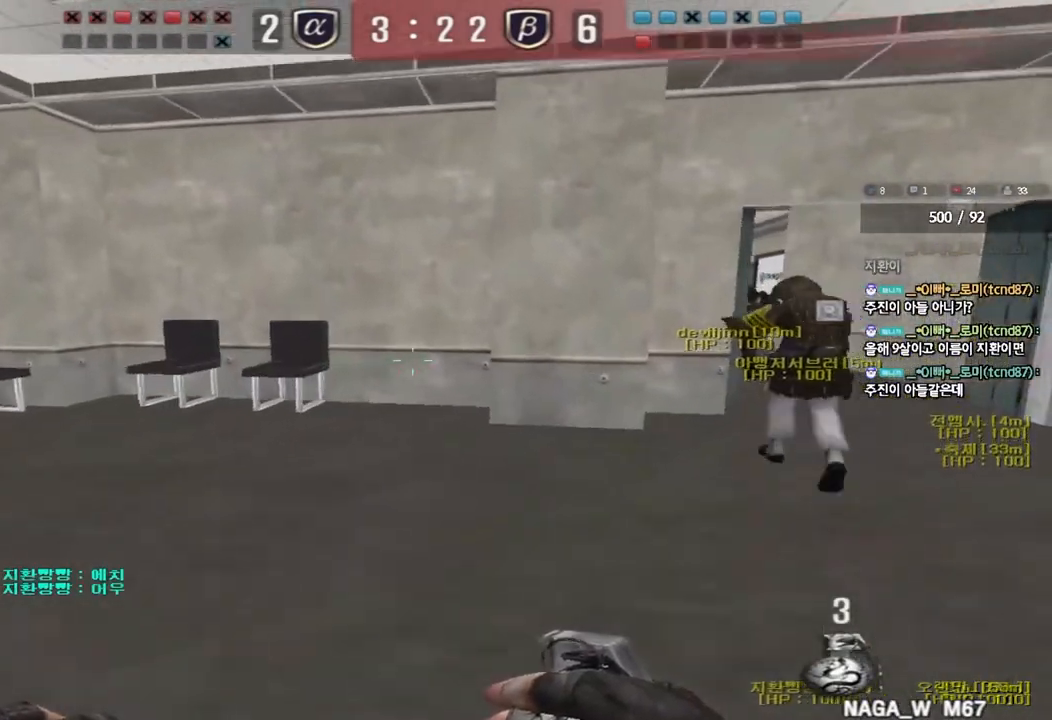
{"keys": ["d", "w"], "events": []}
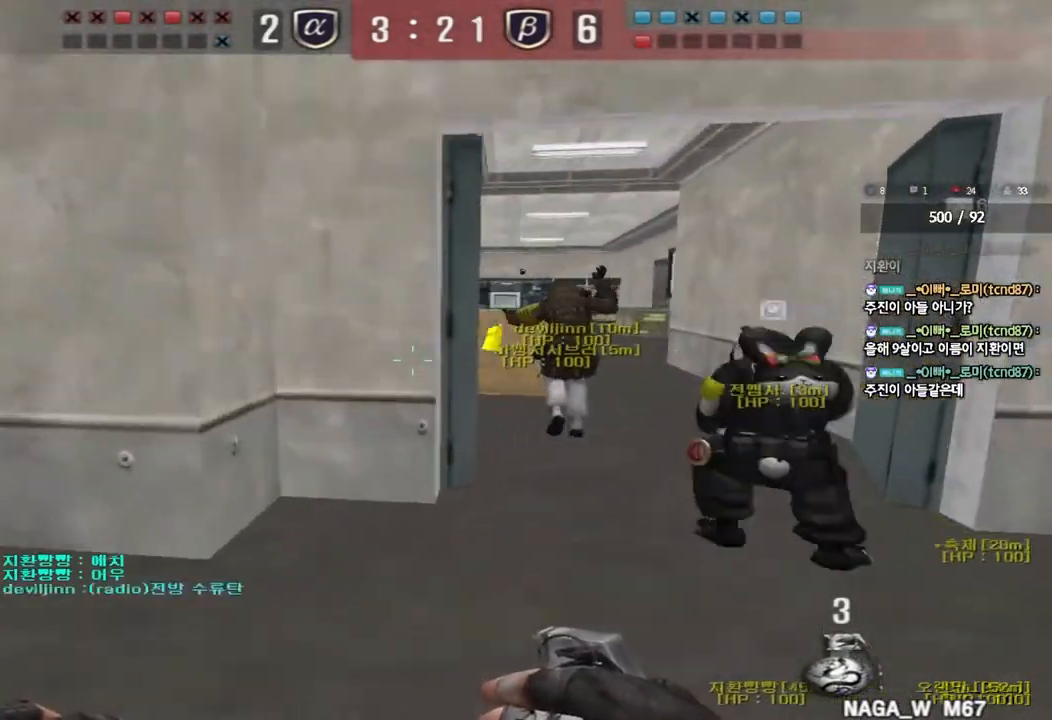
{"keys": ["a", "w"], "events": [[117, "d", "up"], [167, "w", "up"], [367, "a", "down"], [367, "w", "down"]]}
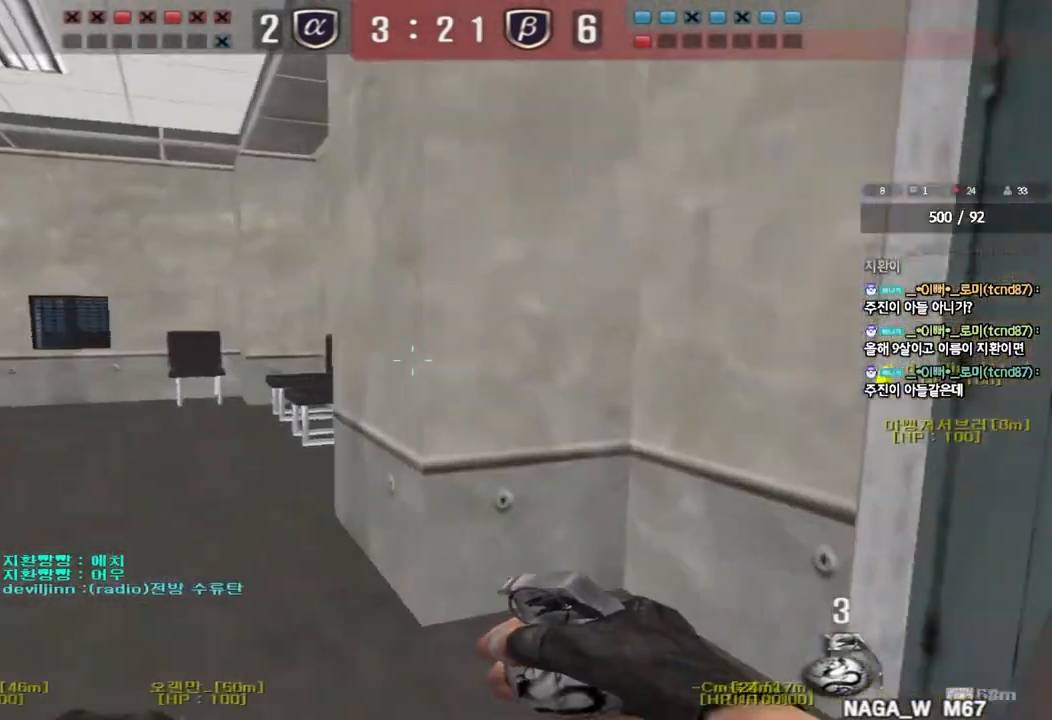
{"keys": ["d", "shift", "w"], "events": [[50, "shift", "down"], [300, "a", "up"], [333, "d", "down"], [350, "shift", "up"], [417, "shift", "down"]]}
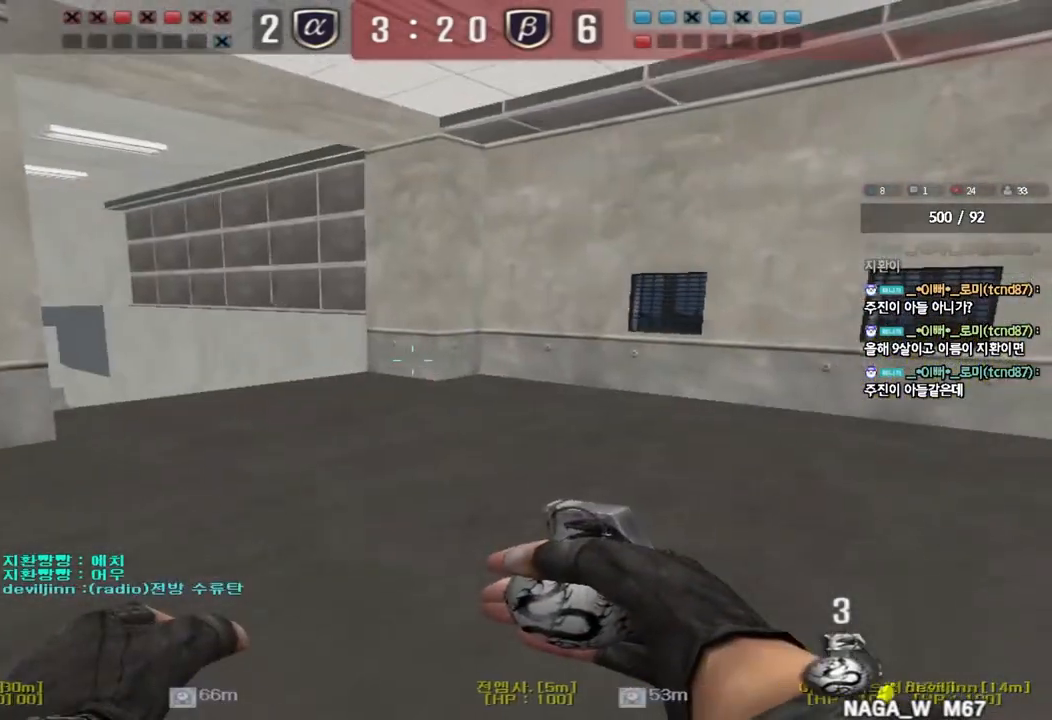
{"keys": [], "events": [[133, "d", "up"], [133, "w", "up"], [217, "shift", "up"]]}
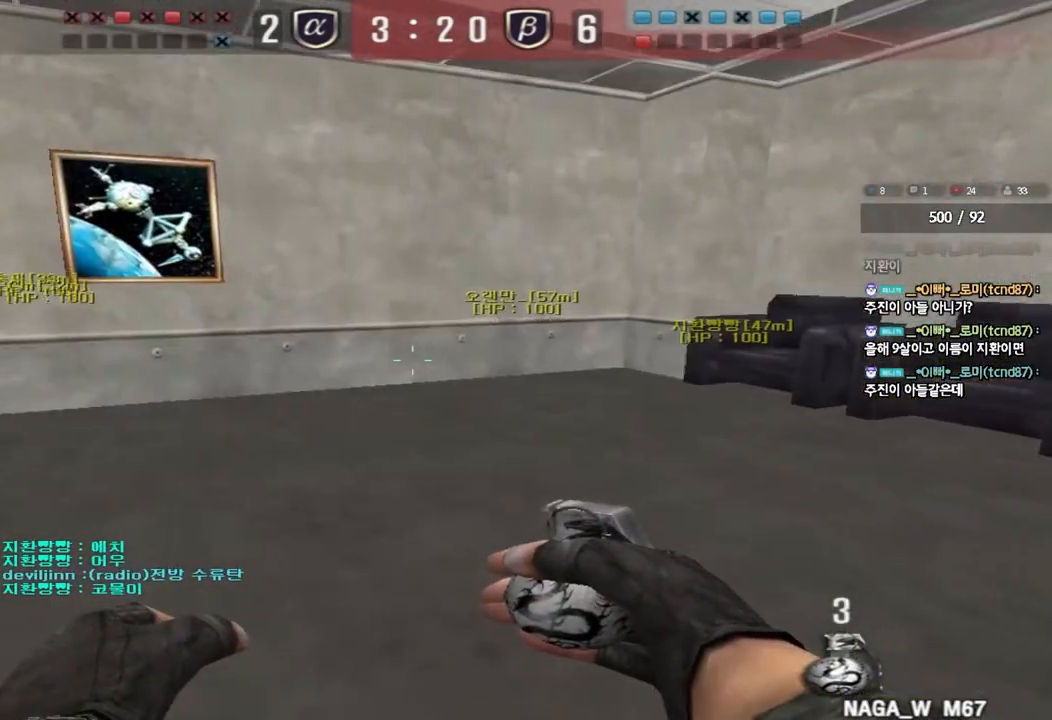
{"keys": ["shift", "w"], "events": [[133, "shift", "down"], [467, "w", "down"]]}
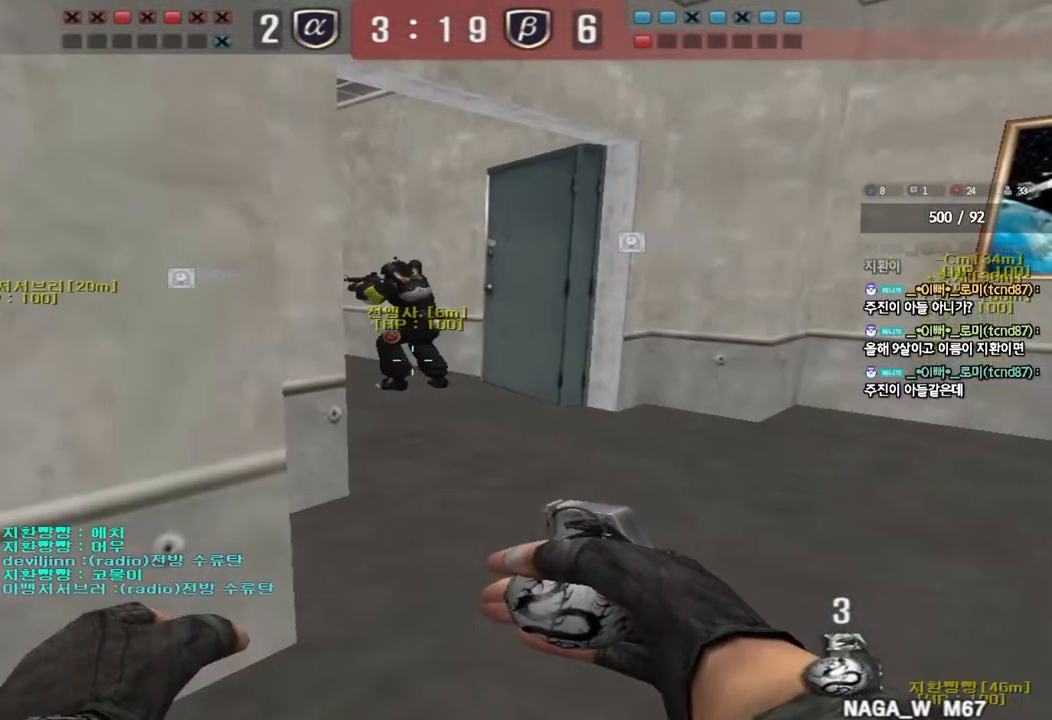
{"keys": ["ctrl"], "events": [[17, "d", "down"], [300, "shift", "up"], [450, "d", "up"], [467, "ctrl", "down"], [467, "w", "up"]]}
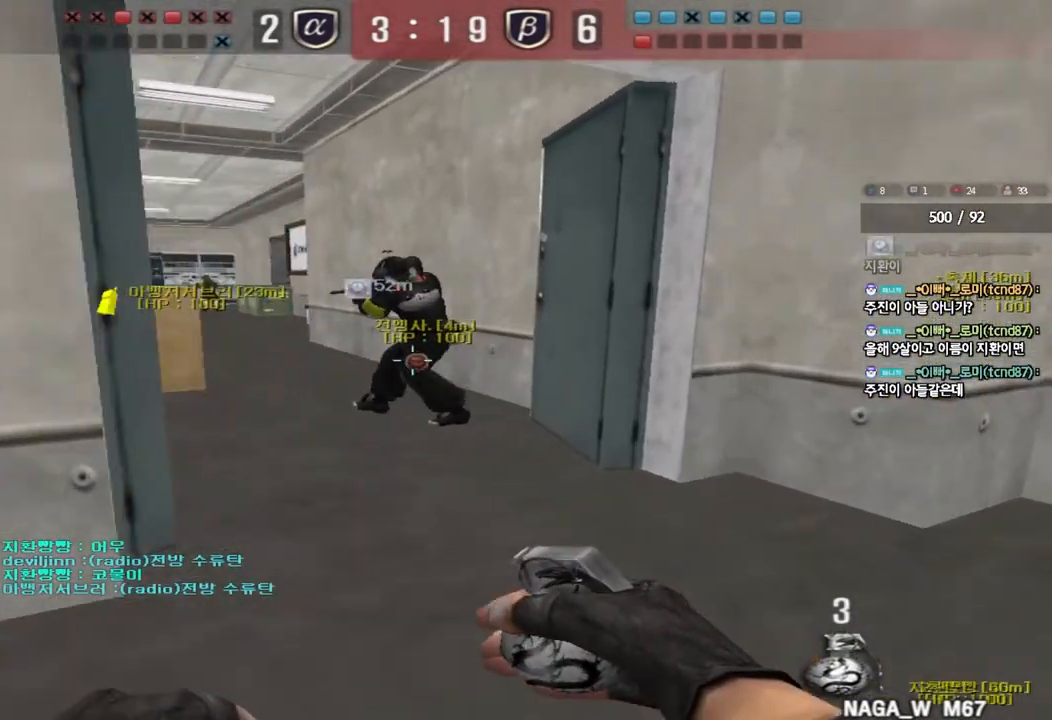
{"keys": ["a", "s", "shift"], "events": [[67, "ctrl", "up"], [83, "d", "down"], [83, "w", "down"], [167, "d", "up"], [167, "w", "up"], [417, "a", "down"], [417, "s", "down"], [467, "shift", "down"]]}
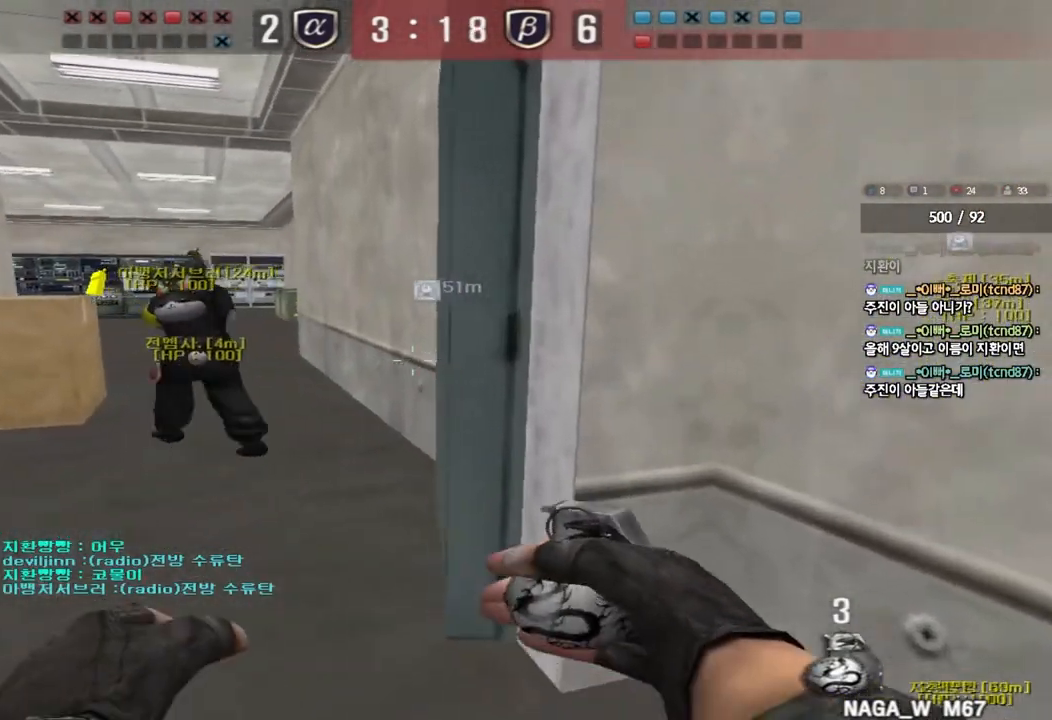
{"keys": ["shift", "w"], "events": [[133, "s", "up"], [150, "a", "up"], [350, "w", "down"]]}
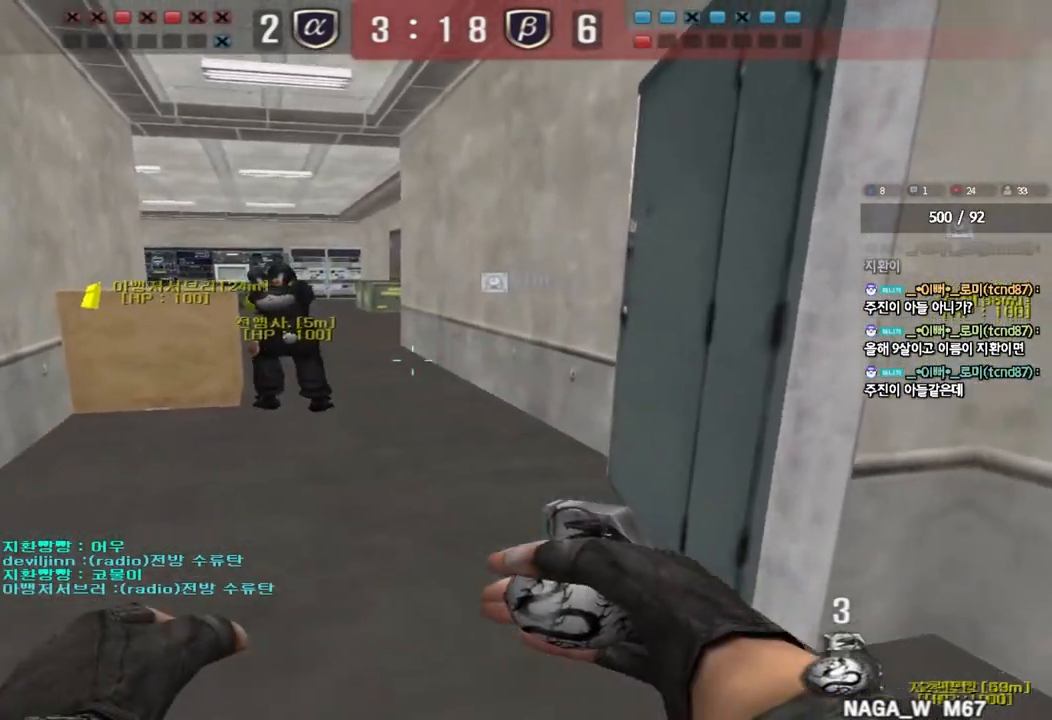
{"keys": ["d", "shift"], "events": [[167, "d", "down"], [350, "w", "up"]]}
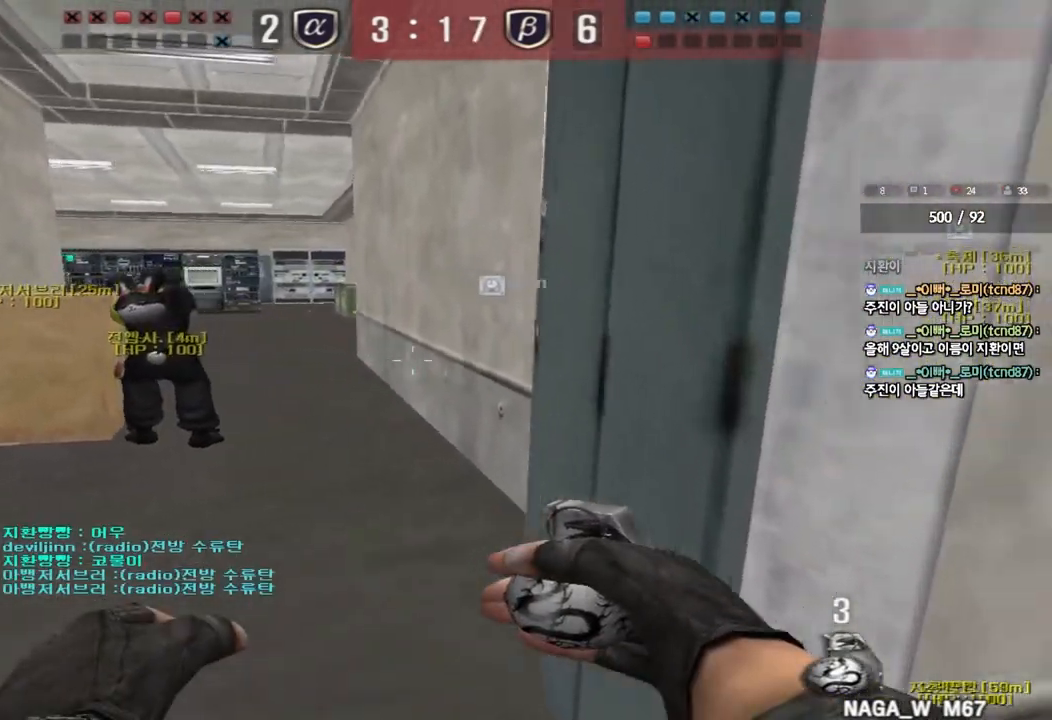
{"keys": ["shift"], "events": [[33, "s", "down"], [350, "d", "up"], [383, "s", "up"]]}
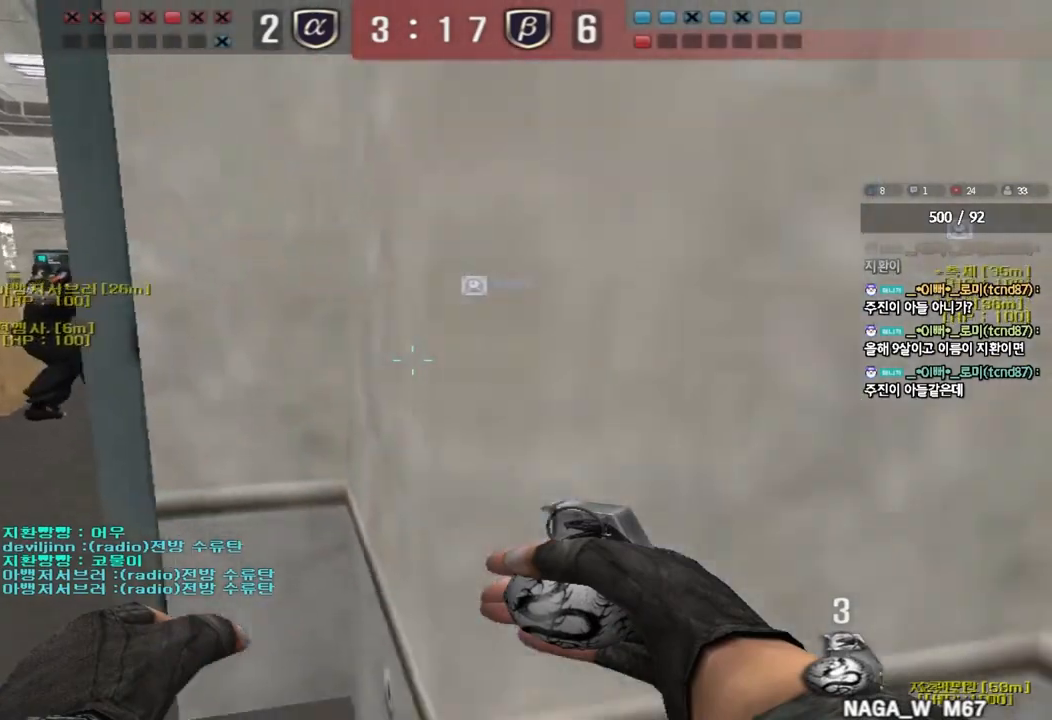
{"keys": ["a", "shift", "w"], "events": [[217, "a", "down"], [217, "w", "down"]]}
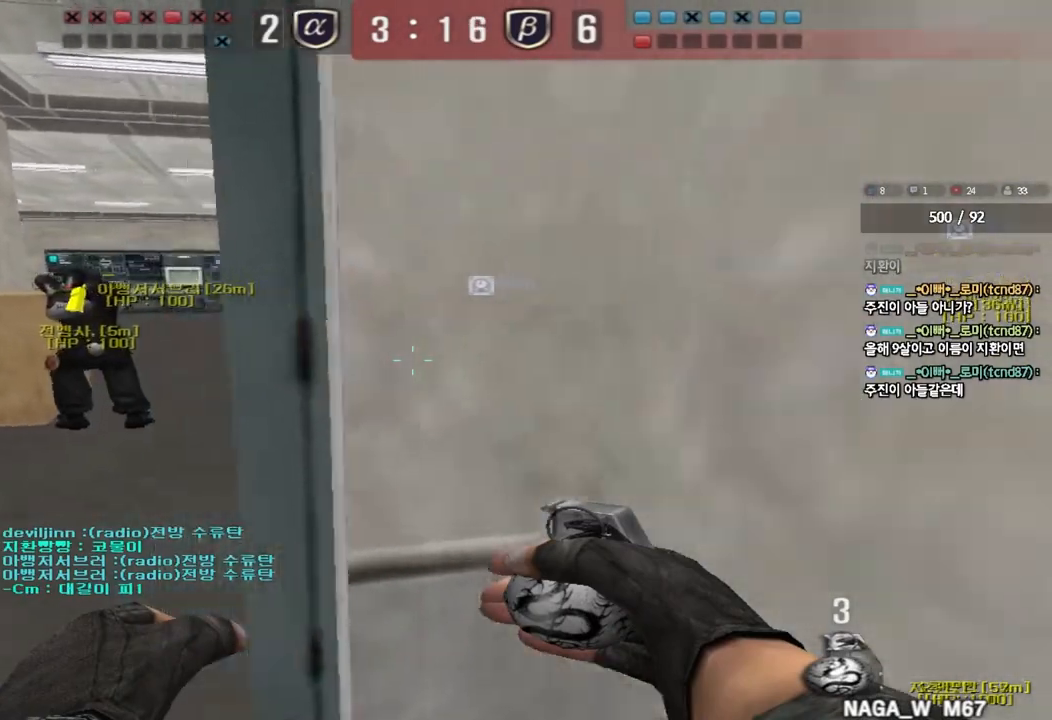
{"keys": ["s", "shift"], "events": [[217, "a", "up"], [217, "w", "up"], [483, "s", "down"]]}
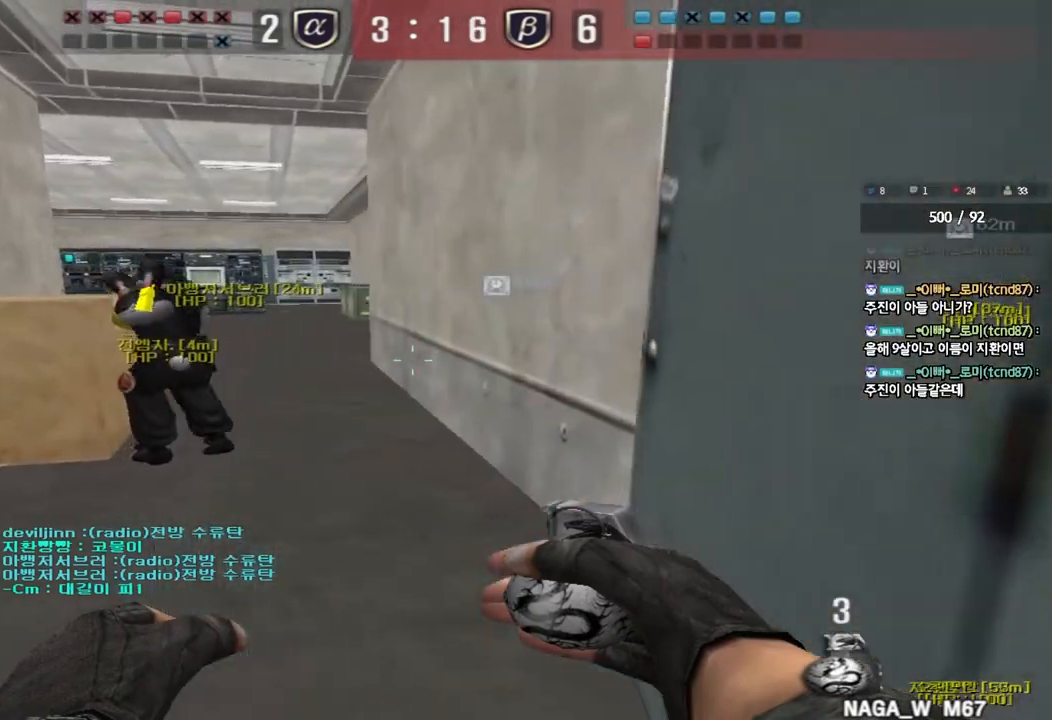
{"keys": ["d", "w"], "events": [[33, "d", "down"], [133, "d", "up"], [133, "s", "up"], [250, "a", "down"], [267, "w", "down"], [283, "shift", "up"], [433, "a", "up"], [500, "d", "down"]]}
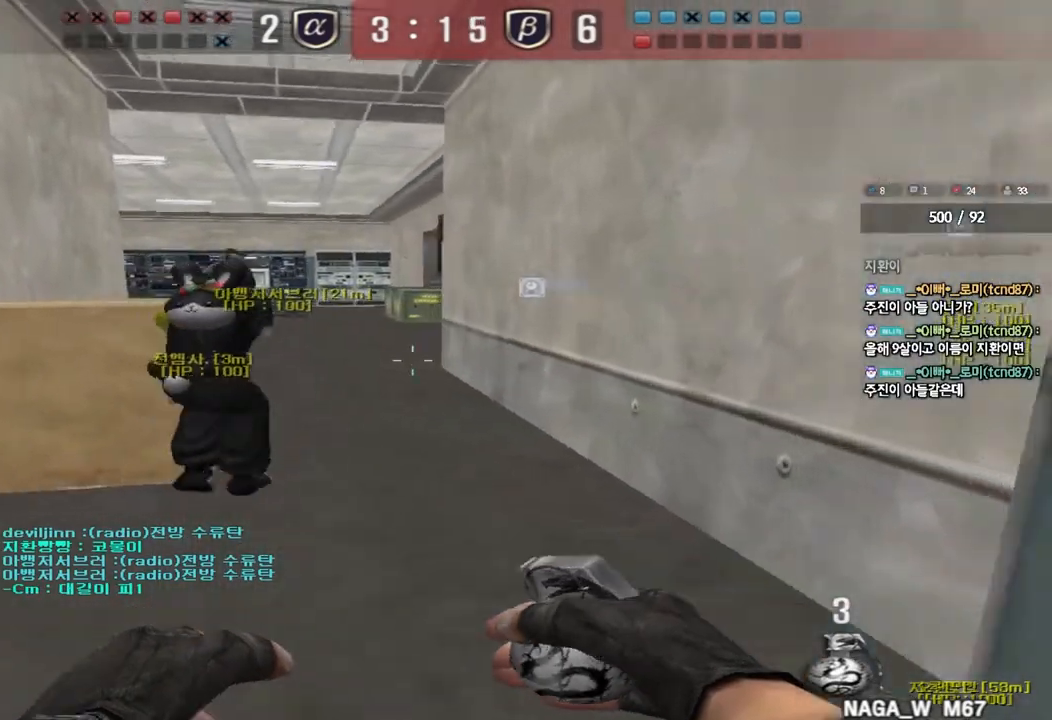
{"keys": ["shift", "space"], "events": [[400, "d", "up"], [400, "shift", "down"], [417, "w", "up"], [450, "space", "down"]]}
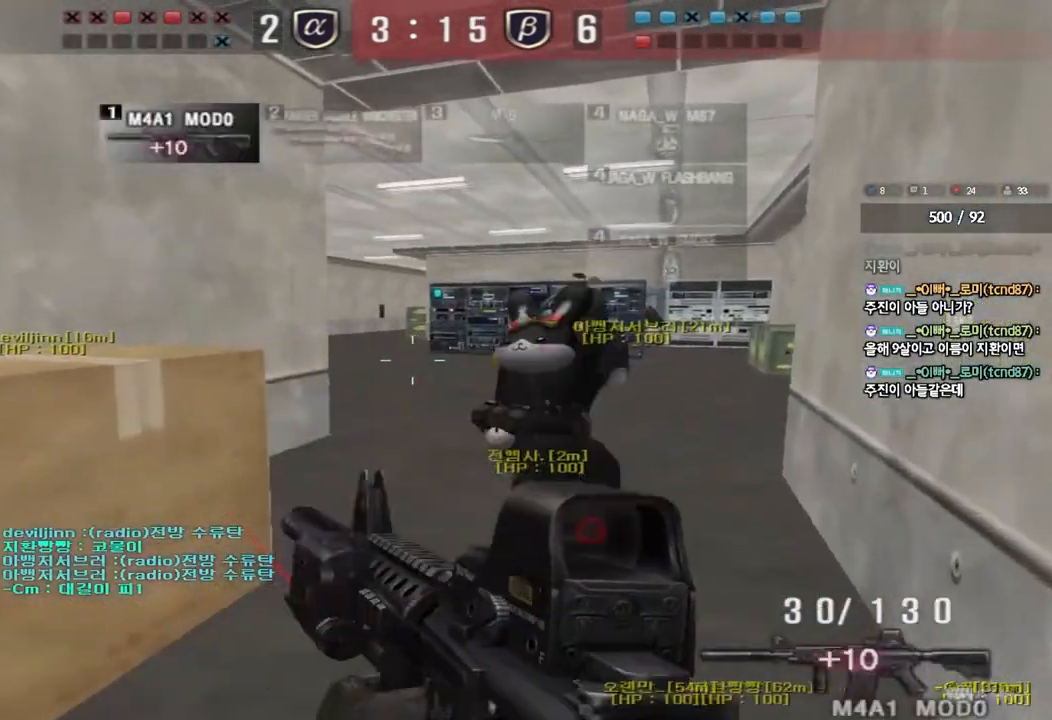
{"keys": ["a"], "events": [[50, "space", "up"], [183, "shift", "up"], [500, "a", "down"]]}